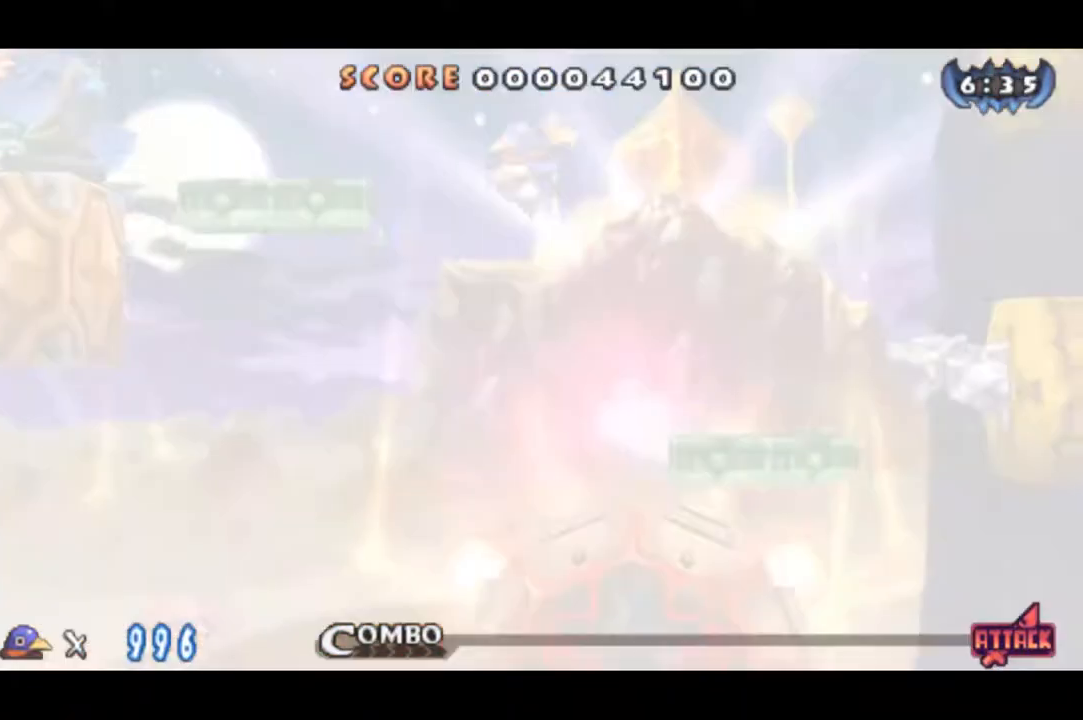
Gameplay with a controller (PlayStation layout); each line is a JSON object with the inputs held at the frame after it. "events" lists button and stick changes between this image and that frame as [ms after this image, input, new state], when the widget could be followed in between. Not read: left_stick.
{"buttons": ["DPAD_LEFT"], "right_stick": "center", "events": [[117, "CROSS", "up"]]}
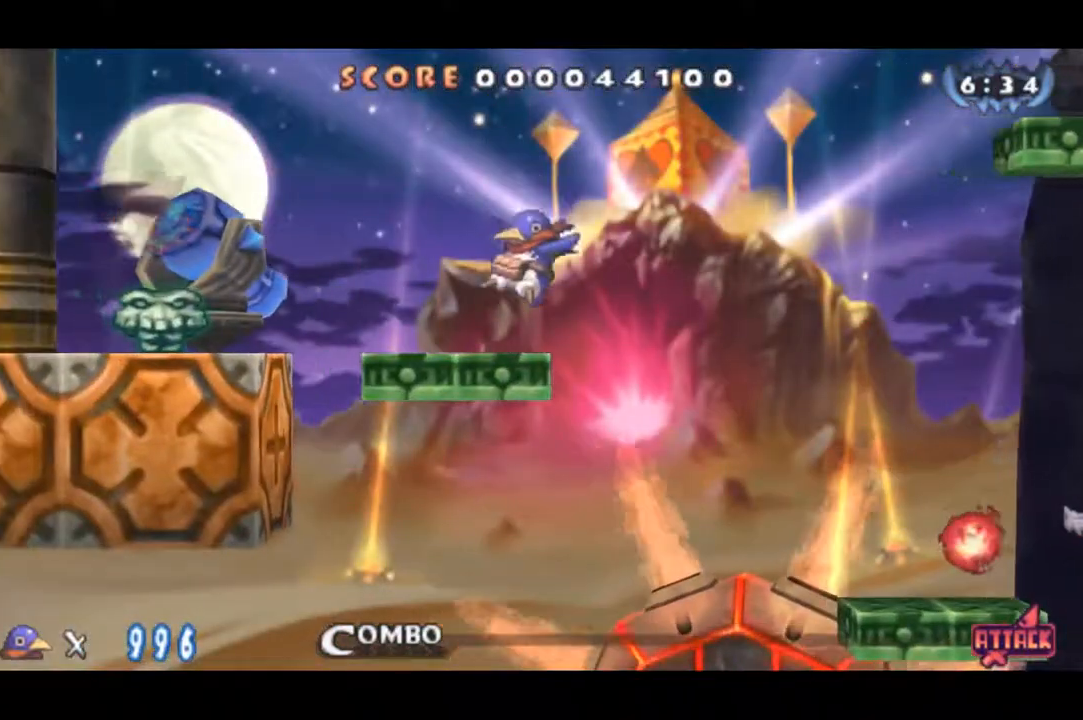
{"buttons": ["CROSS", "DPAD_LEFT"], "right_stick": "center", "events": [[300, "CROSS", "down"]]}
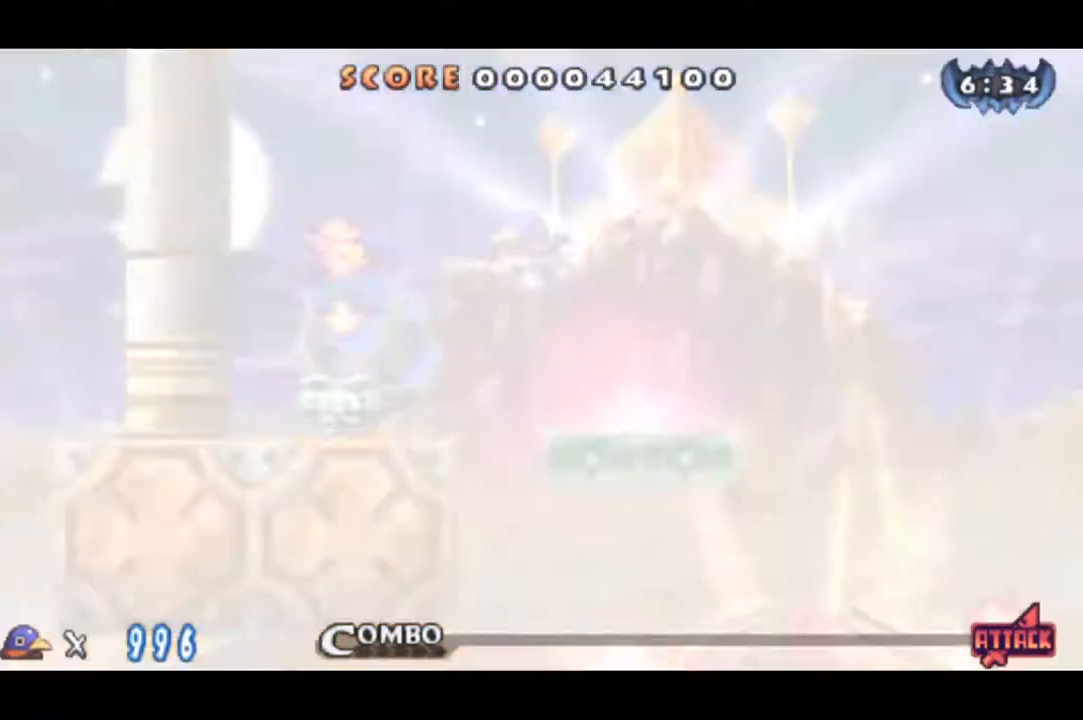
{"buttons": [], "right_stick": "center", "events": [[167, "CROSS", "up"], [417, "DPAD_LEFT", "up"]]}
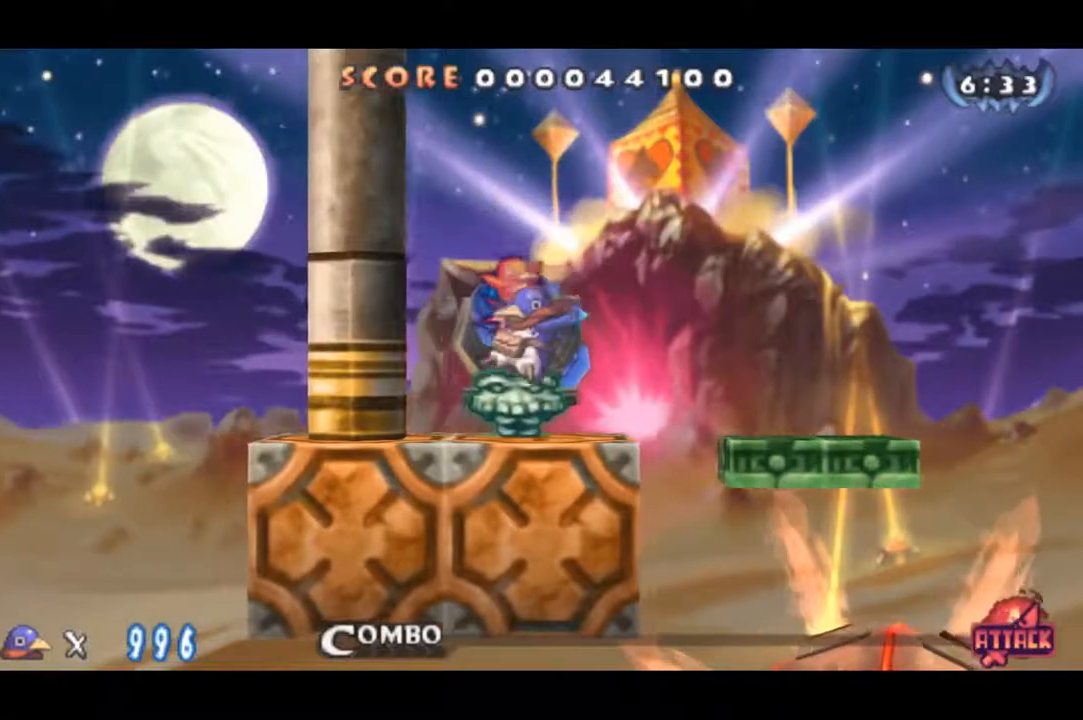
{"buttons": ["DPAD_LEFT"], "right_stick": "center", "events": [[150, "CROSS", "down"], [217, "DPAD_DOWN", "down"], [350, "CROSS", "up"], [350, "DPAD_DOWN", "up"], [450, "DPAD_LEFT", "down"]]}
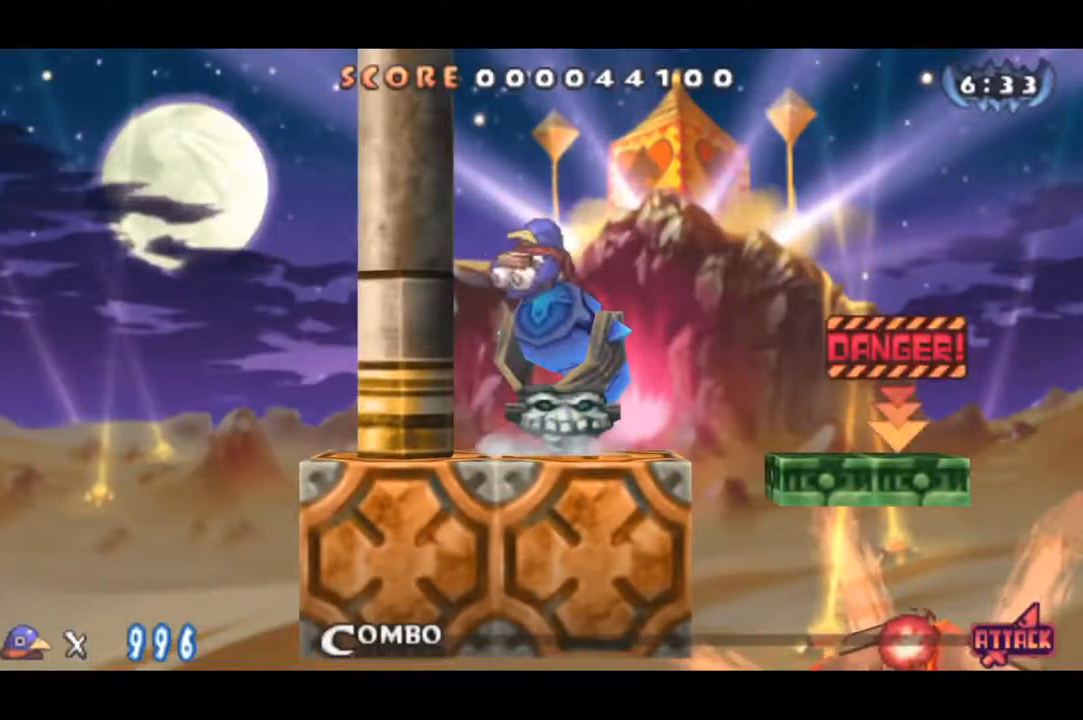
{"buttons": ["DPAD_LEFT"], "right_stick": "center", "events": []}
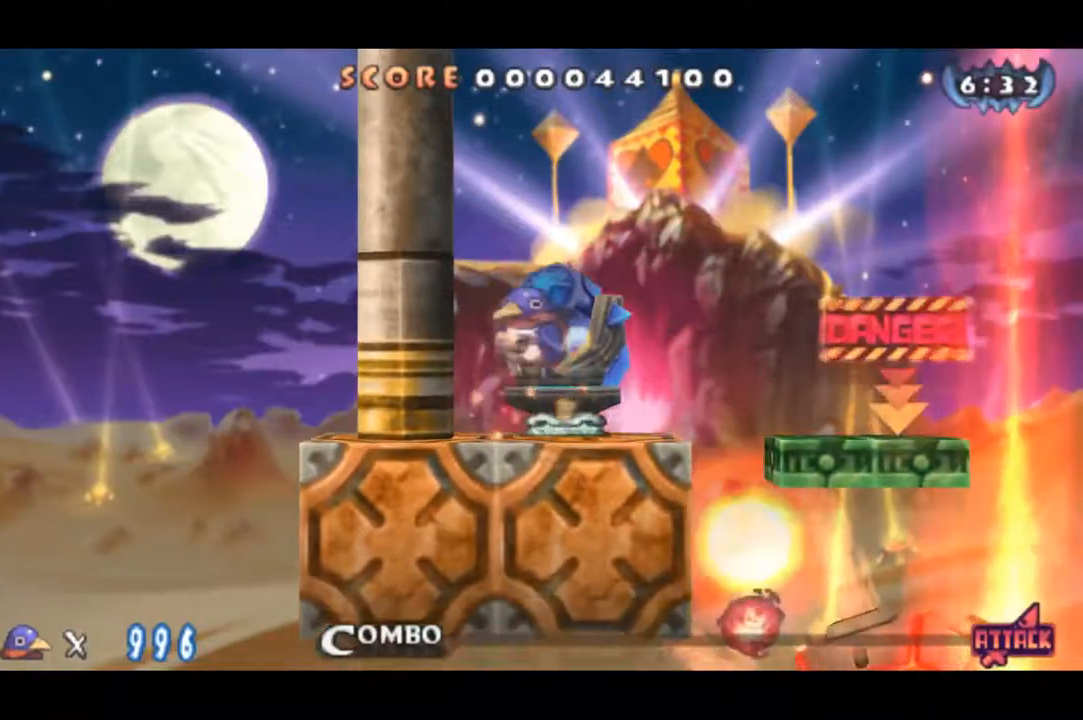
{"buttons": [], "right_stick": "center", "events": [[167, "DPAD_LEFT", "up"]]}
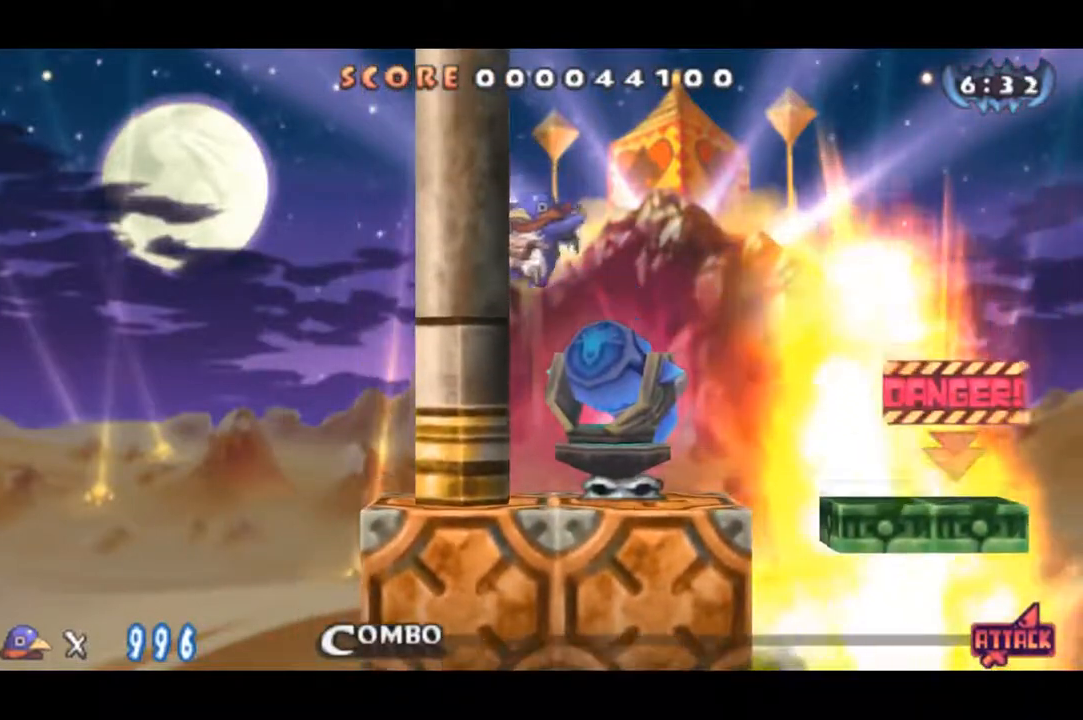
{"buttons": [], "right_stick": "center", "events": []}
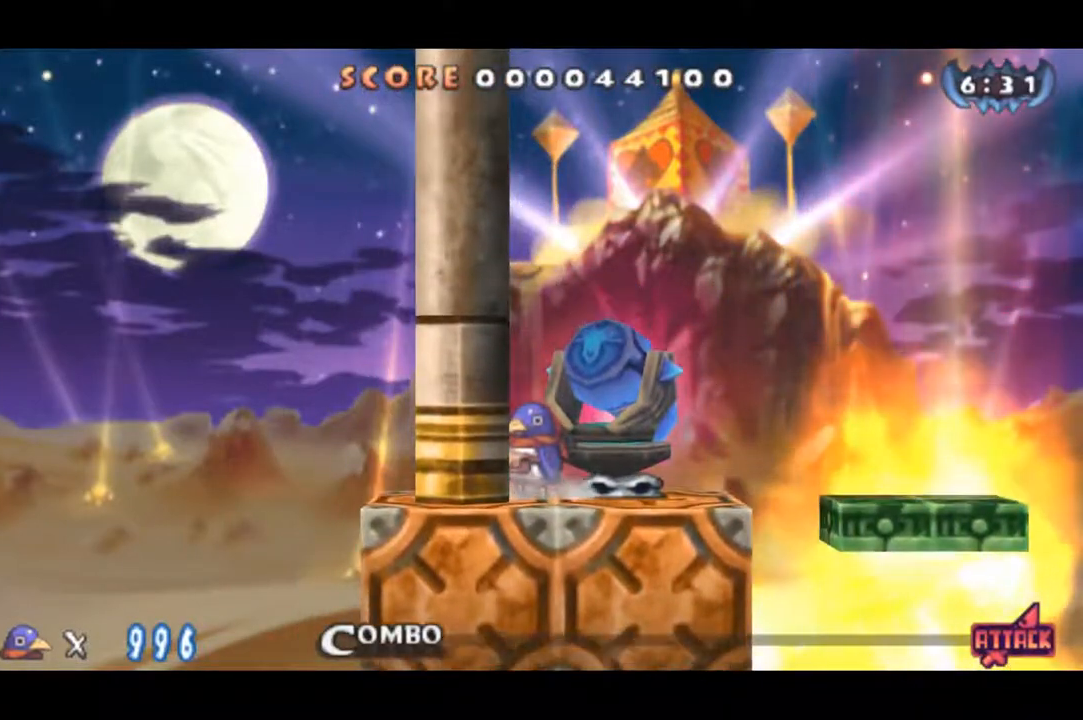
{"buttons": [], "right_stick": "center", "events": []}
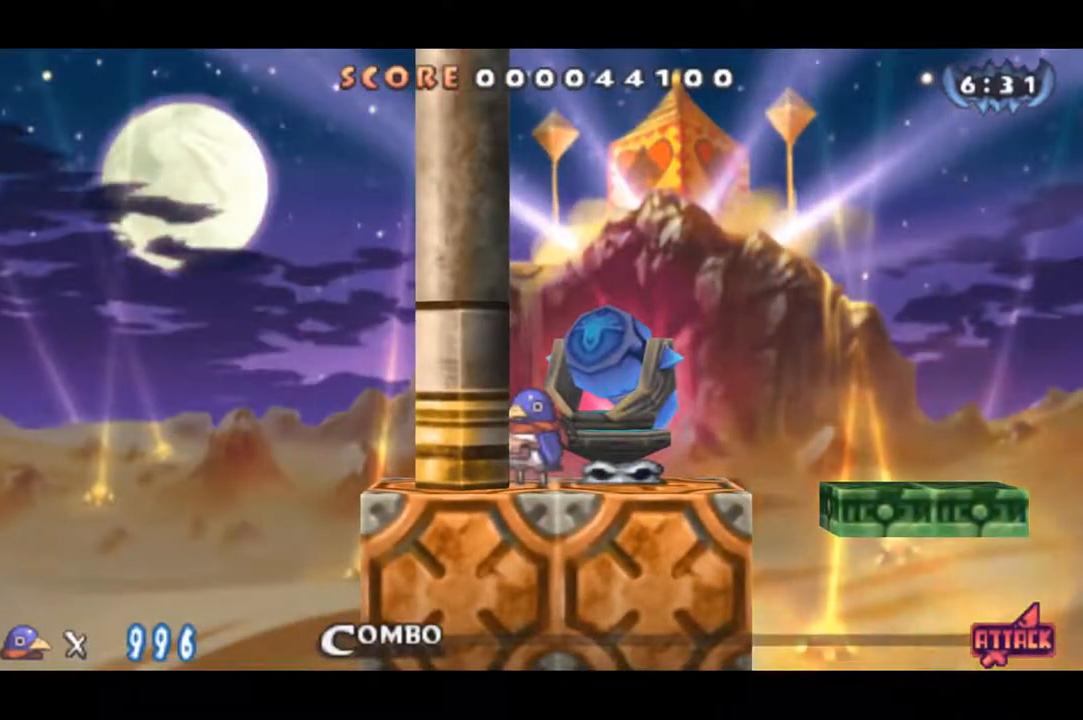
{"buttons": [], "right_stick": "center", "events": []}
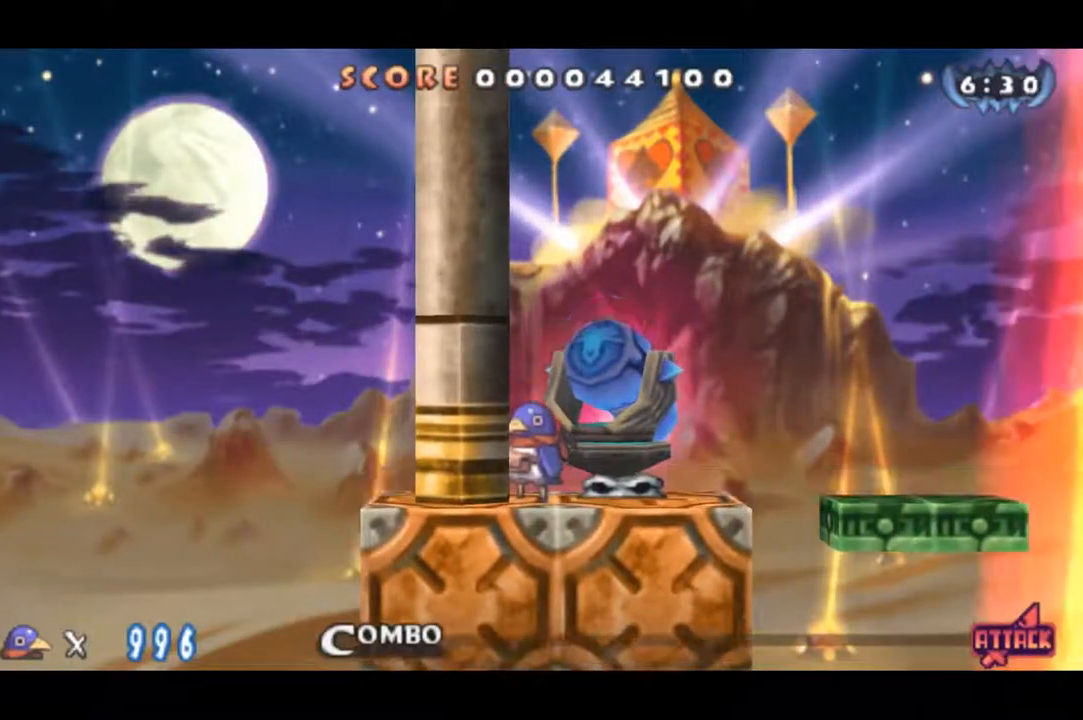
{"buttons": [], "right_stick": "center", "events": []}
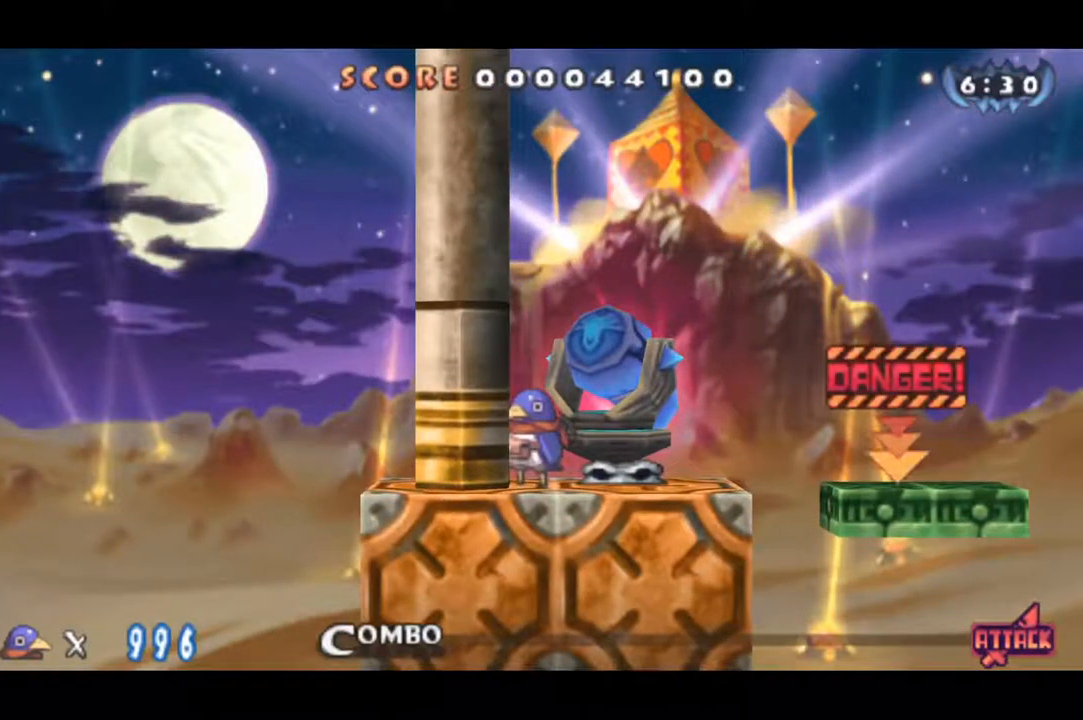
{"buttons": [], "right_stick": "center", "events": []}
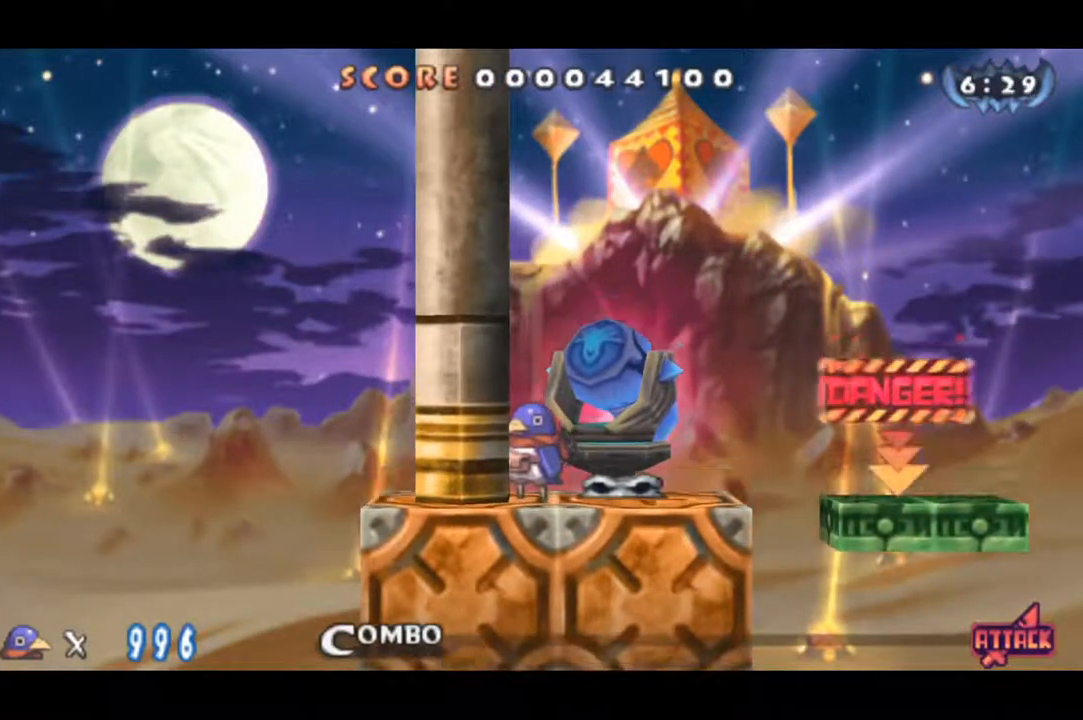
{"buttons": [], "right_stick": "center", "events": []}
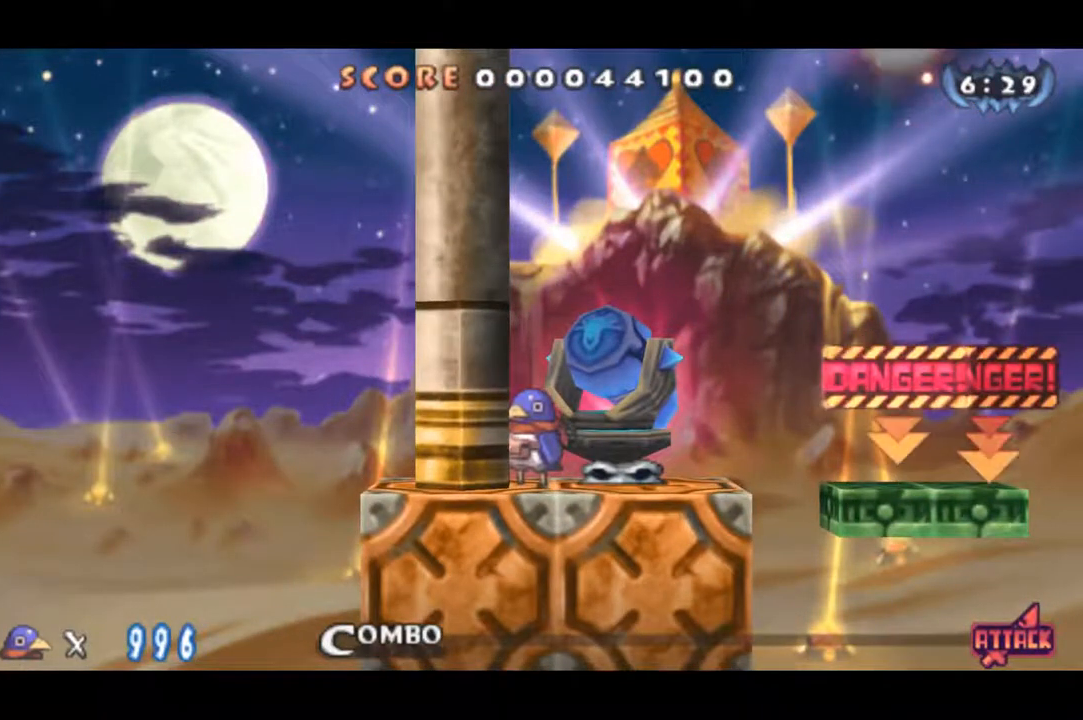
{"buttons": [], "right_stick": "center", "events": []}
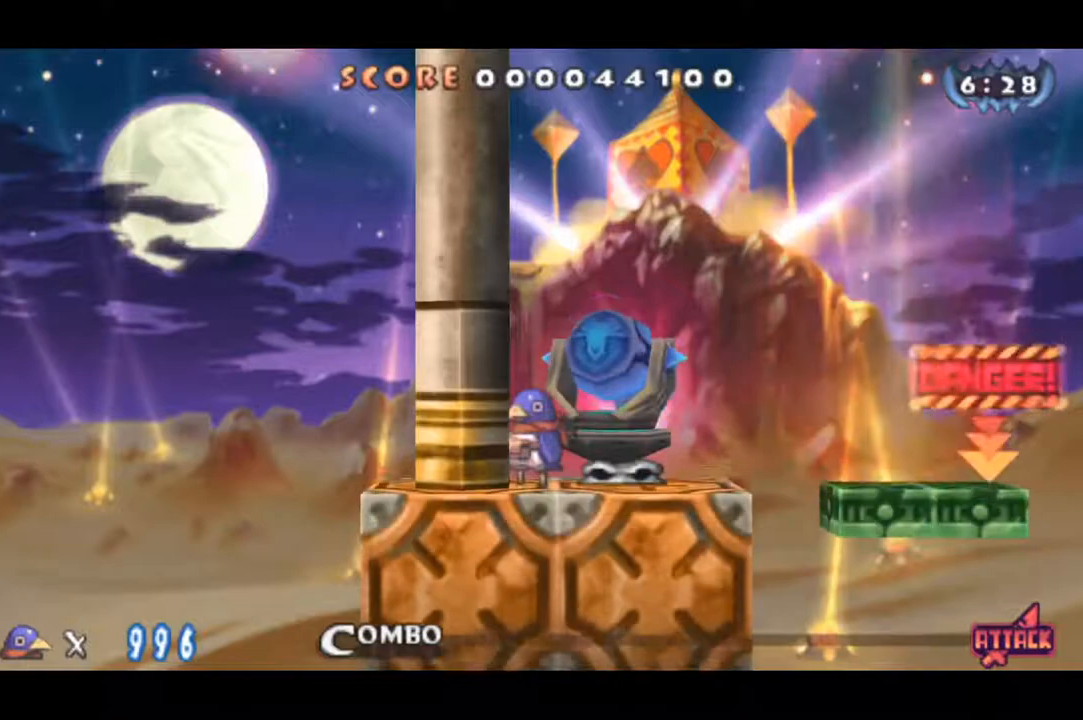
{"buttons": [], "right_stick": "center", "events": []}
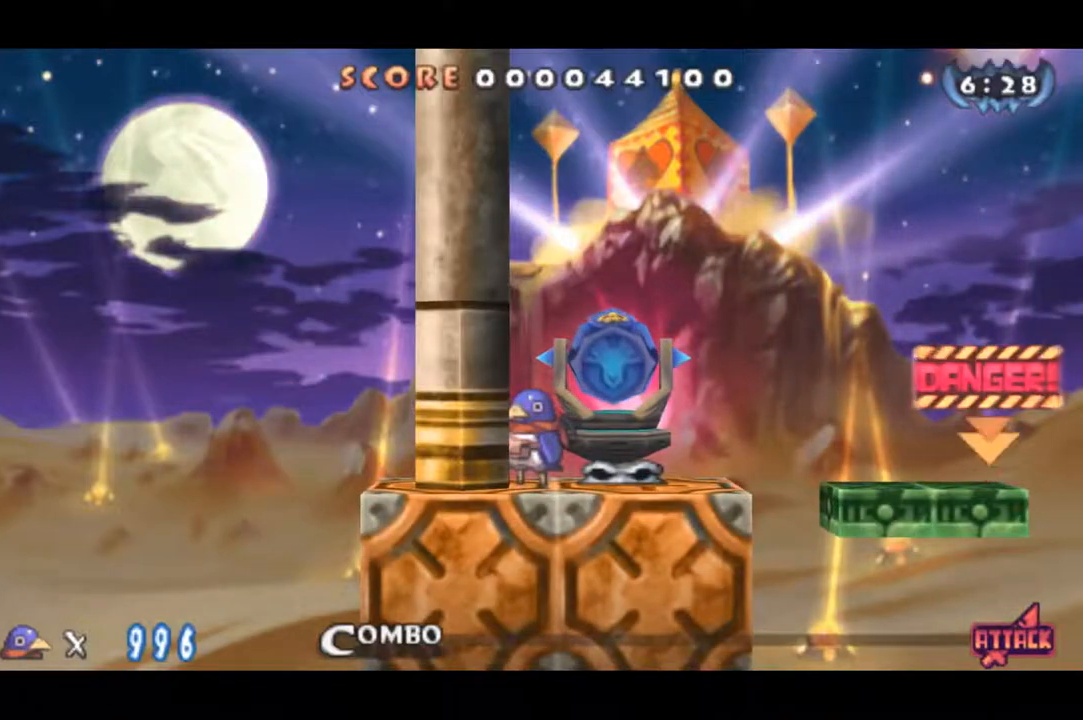
{"buttons": ["DPAD_RIGHT"], "right_stick": "center", "events": [[484, "DPAD_RIGHT", "down"]]}
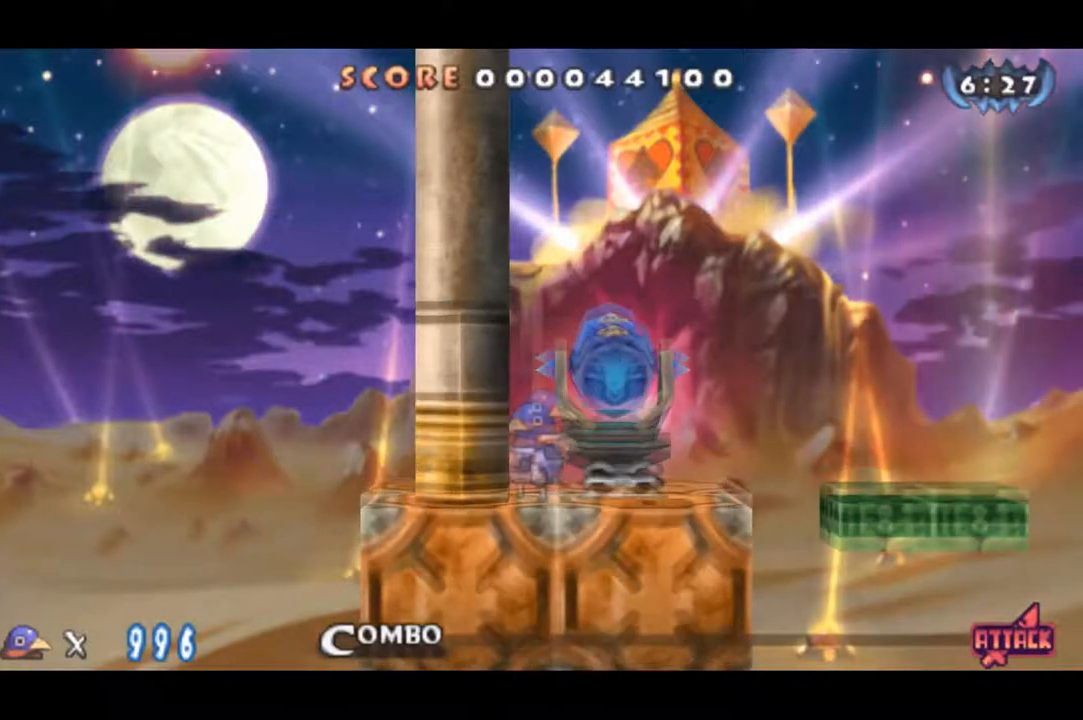
{"buttons": ["DPAD_RIGHT"], "right_stick": "center", "events": [[100, "CROSS", "down"], [217, "CROSS", "up"]]}
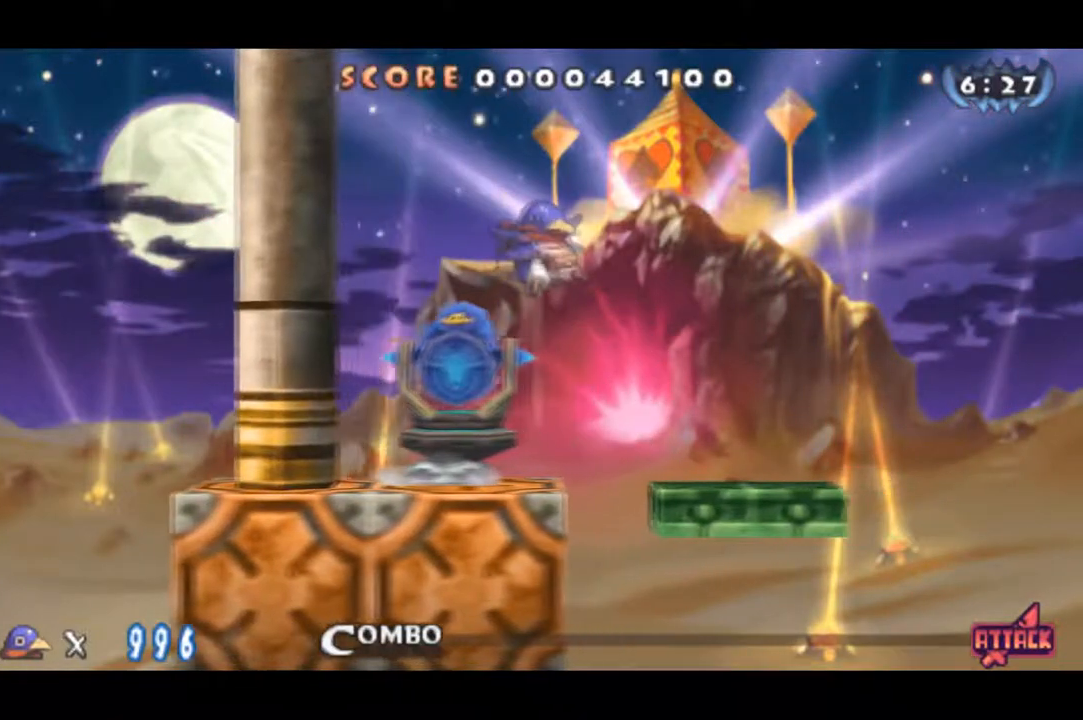
{"buttons": ["CIRCLE"], "right_stick": "center", "events": [[434, "CIRCLE", "down"], [484, "DPAD_RIGHT", "up"]]}
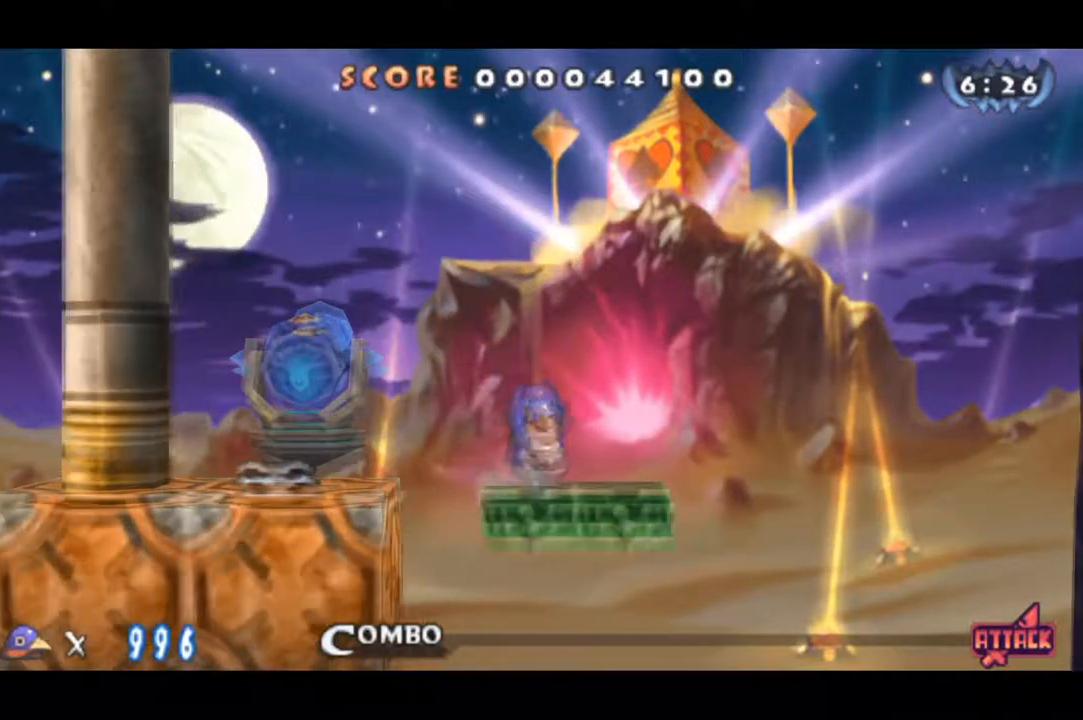
{"buttons": ["CIRCLE", "DPAD_RIGHT"], "right_stick": "center", "events": [[300, "DPAD_RIGHT", "down"]]}
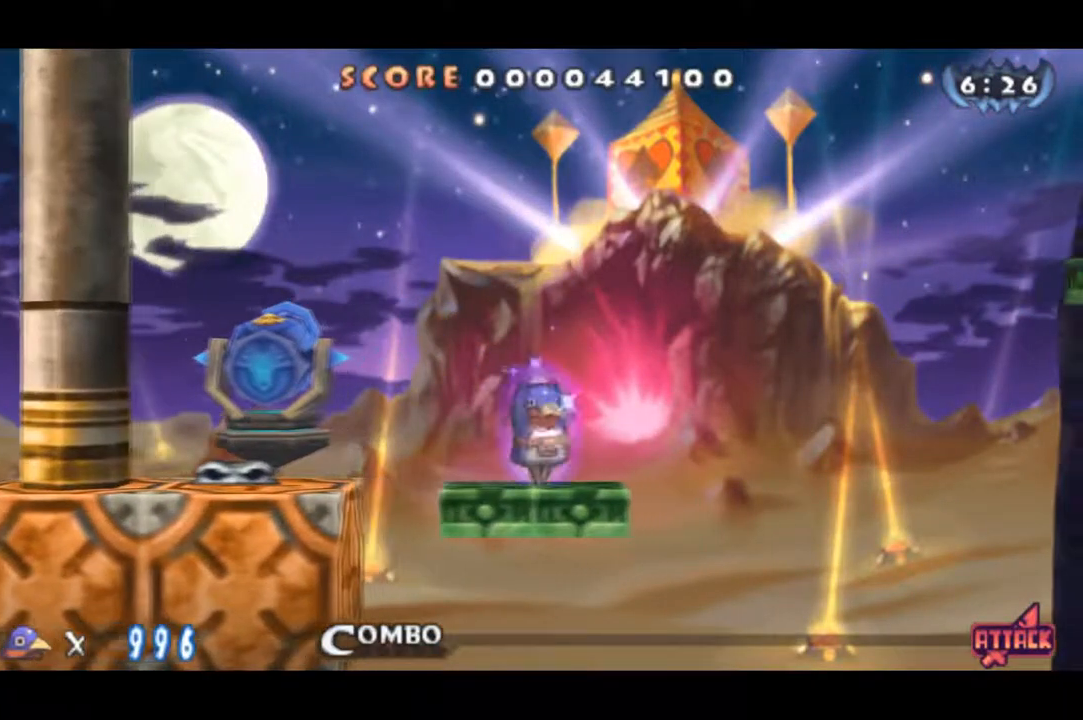
{"buttons": ["CROSS", "DPAD_RIGHT"], "right_stick": "center", "events": [[117, "CIRCLE", "up"], [201, "CROSS", "down"]]}
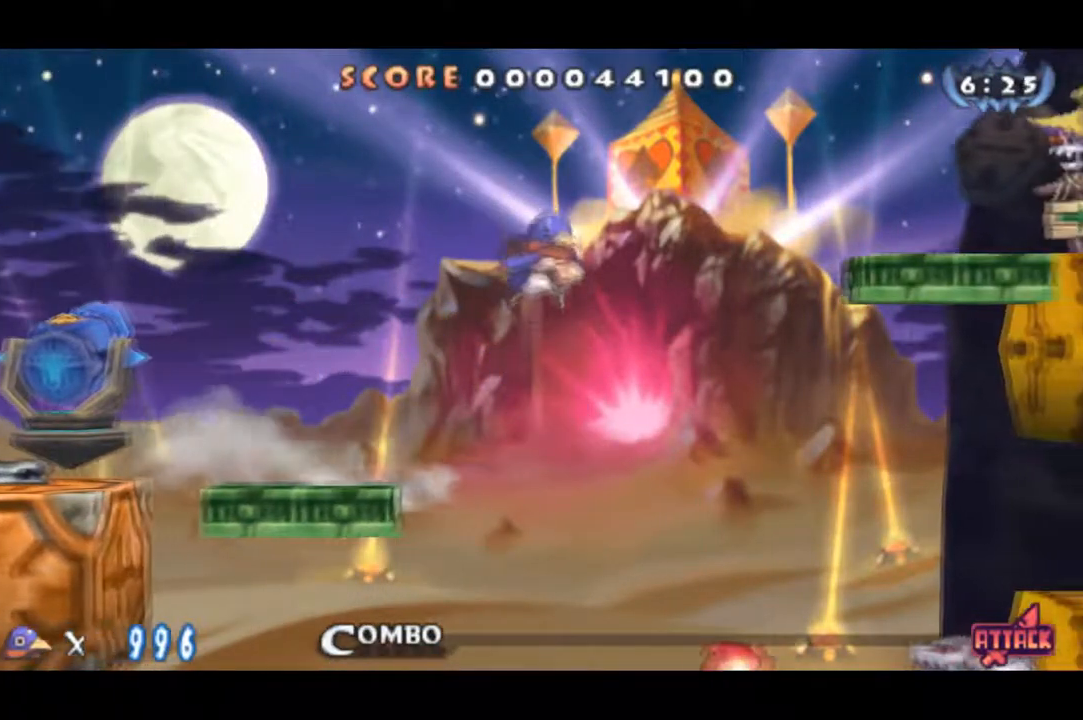
{"buttons": ["DPAD_RIGHT"], "right_stick": "center", "events": [[500, "CROSS", "up"]]}
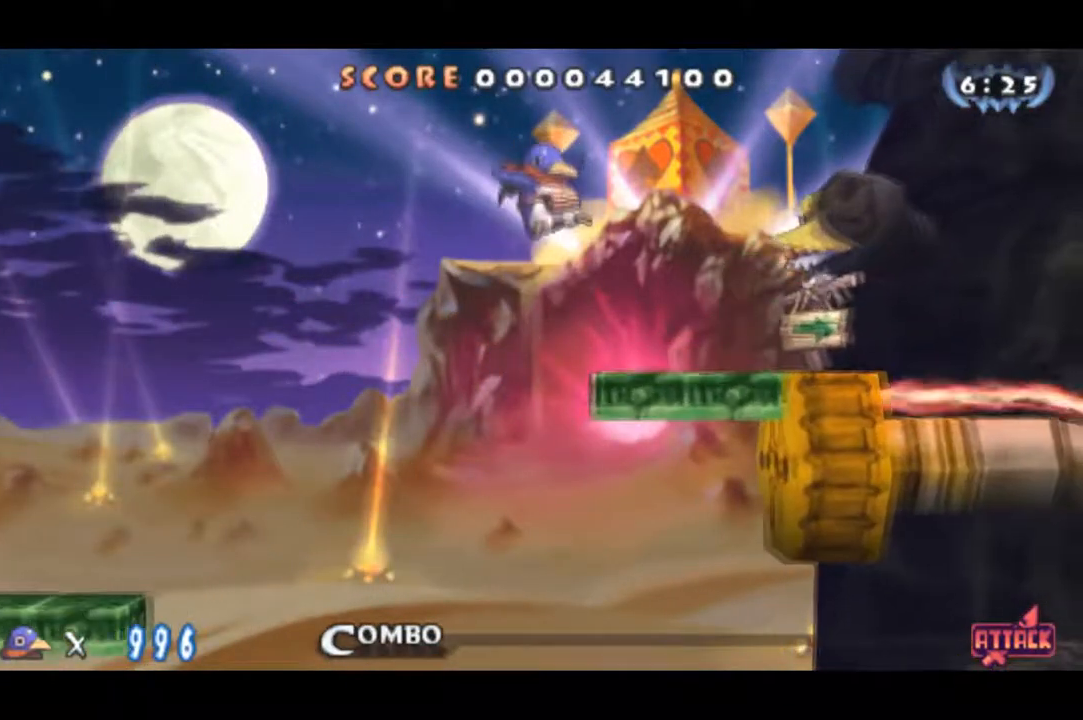
{"buttons": ["DPAD_RIGHT"], "right_stick": "center", "events": []}
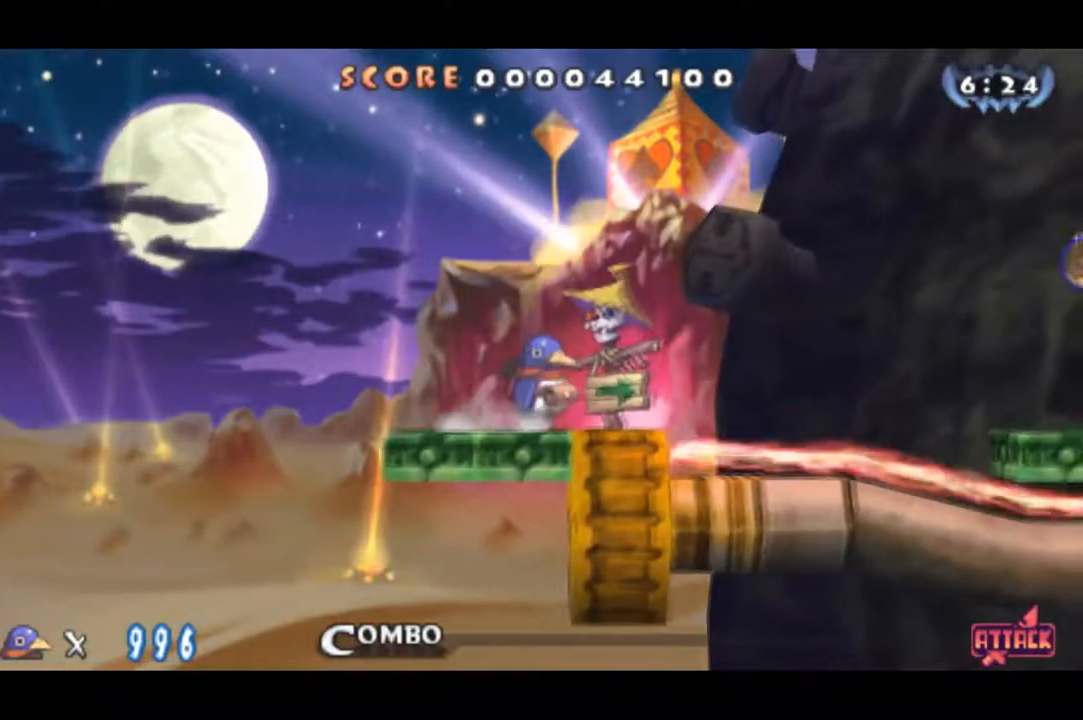
{"buttons": ["CROSS", "DPAD_RIGHT"], "right_stick": "center", "events": [[117, "CROSS", "down"], [250, "CROSS", "up"], [434, "CROSS", "down"]]}
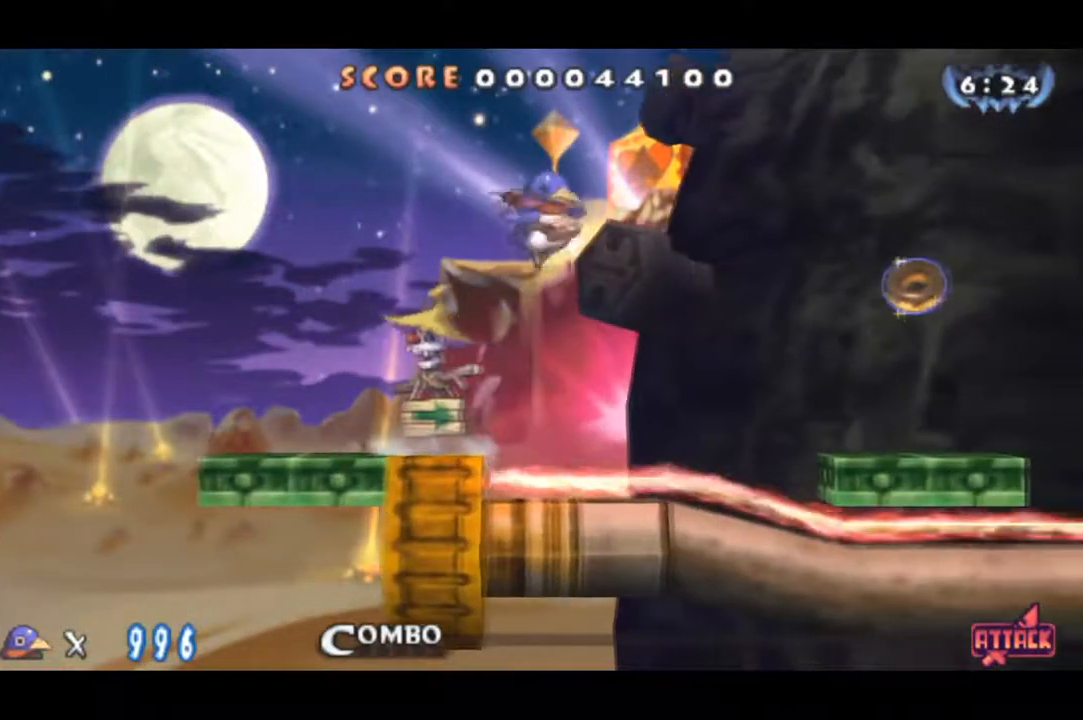
{"buttons": ["DPAD_RIGHT"], "right_stick": "center", "events": [[50, "CROSS", "up"], [317, "DPAD_RIGHT", "up"], [434, "DPAD_RIGHT", "down"]]}
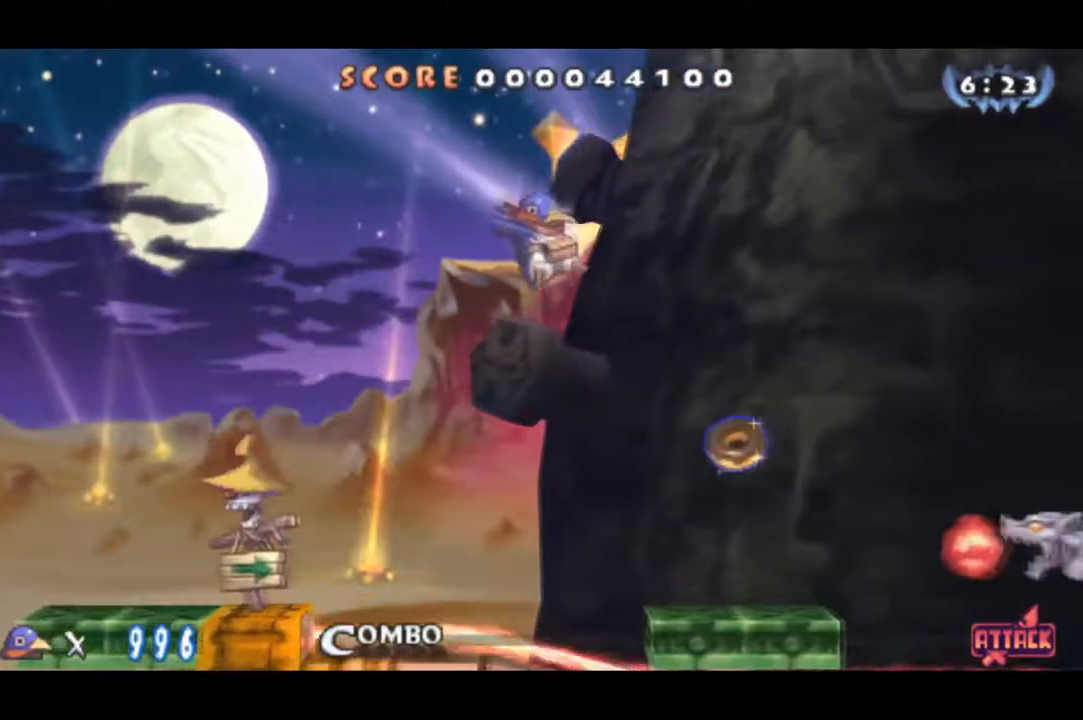
{"buttons": ["CROSS", "DPAD_RIGHT"], "right_stick": "center", "events": [[400, "CROSS", "down"]]}